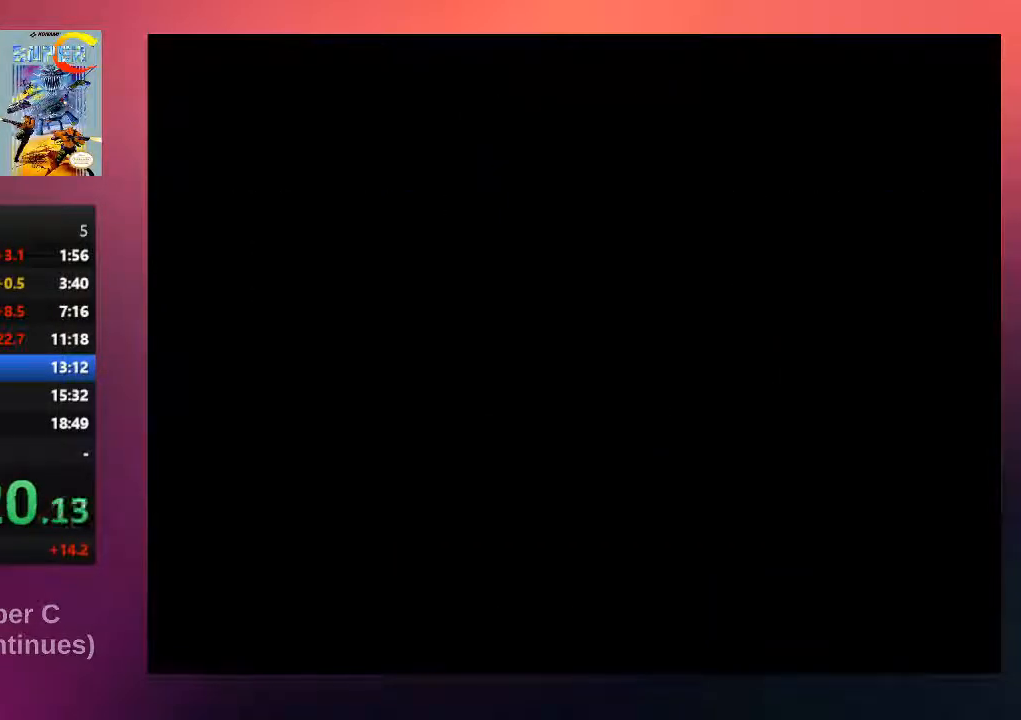
Gameplay with a controller (Nintendo layout); each line is a JSON object with the inputs held at the frame after it. "events" lists button and stick changes between this image and that frame as [ms after this image, input, new state], when the widget could be followed in between. Not read: L3 R3.
{"buttons": ["A", "B", "DPAD_RIGHT"], "events": [[383, "DPAD_RIGHT", "down"], [500, "A", "down"], [500, "B", "down"]]}
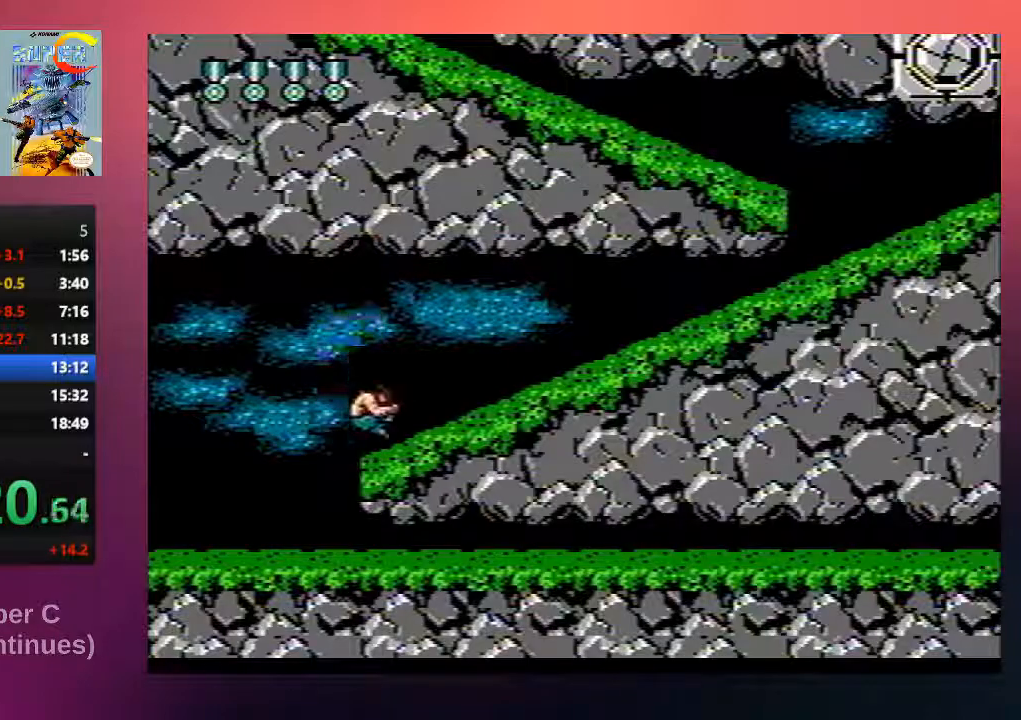
{"buttons": ["DPAD_RIGHT"], "events": [[33, "B", "up"], [100, "A", "up"], [133, "A", "down"], [400, "A", "up"]]}
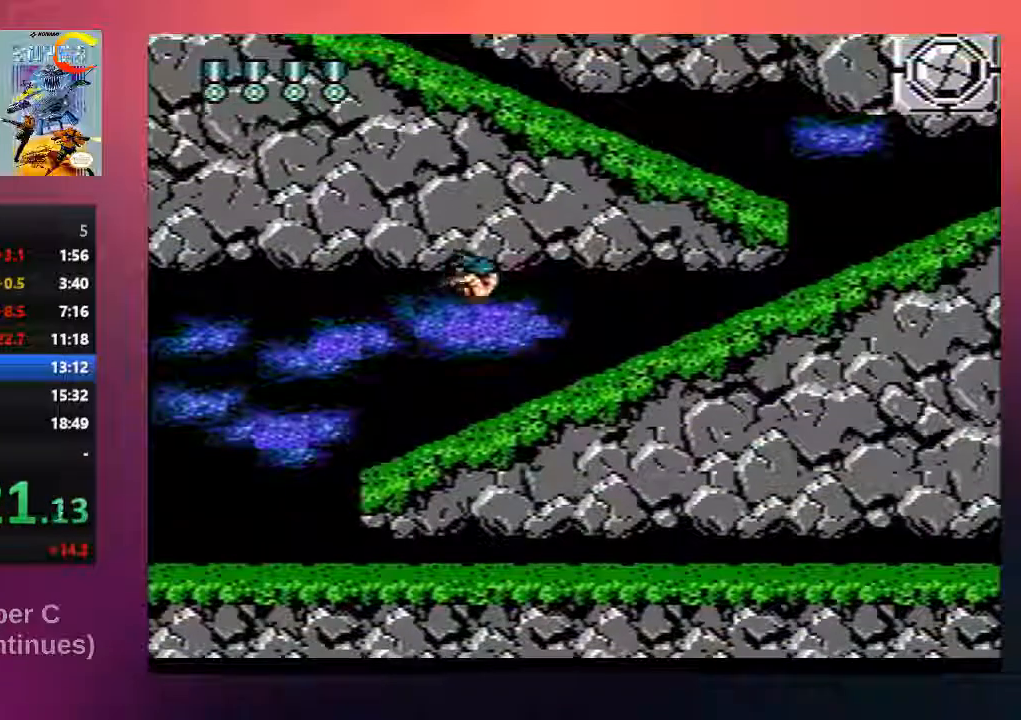
{"buttons": ["A", "DPAD_RIGHT"], "events": [[33, "B", "down"], [200, "B", "up"], [400, "A", "down"]]}
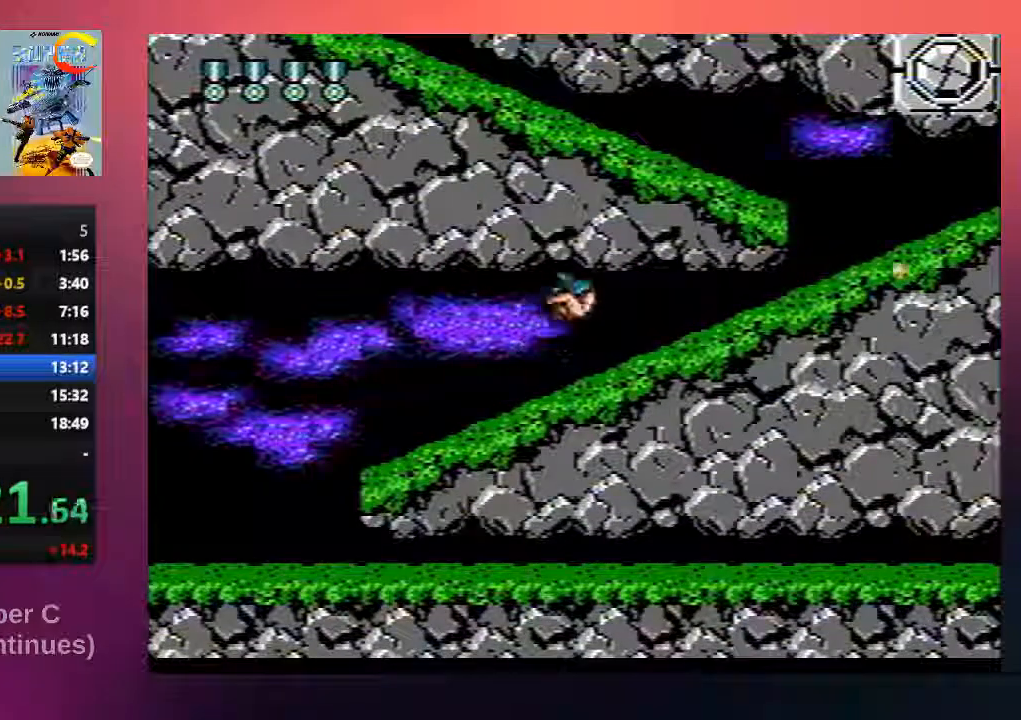
{"buttons": ["DPAD_RIGHT"], "events": [[133, "A", "up"], [133, "B", "down"], [200, "B", "up"], [333, "B", "down"], [500, "B", "up"]]}
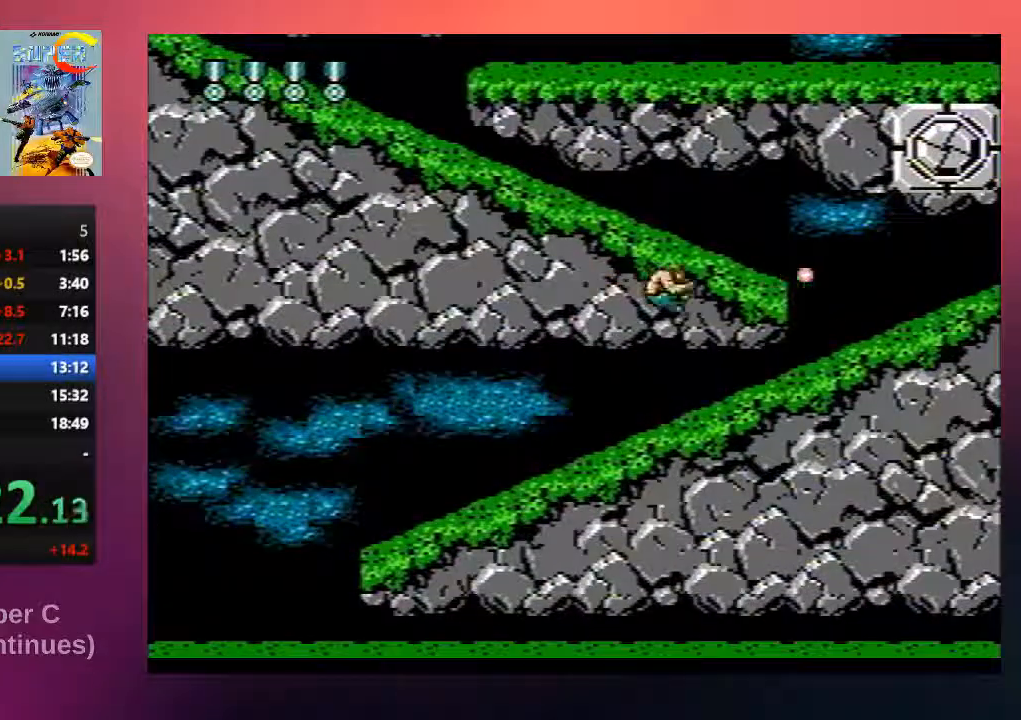
{"buttons": ["DPAD_RIGHT"], "events": [[83, "B", "down"], [250, "B", "up"], [317, "B", "down"], [350, "A", "down"], [450, "A", "up"], [483, "B", "up"]]}
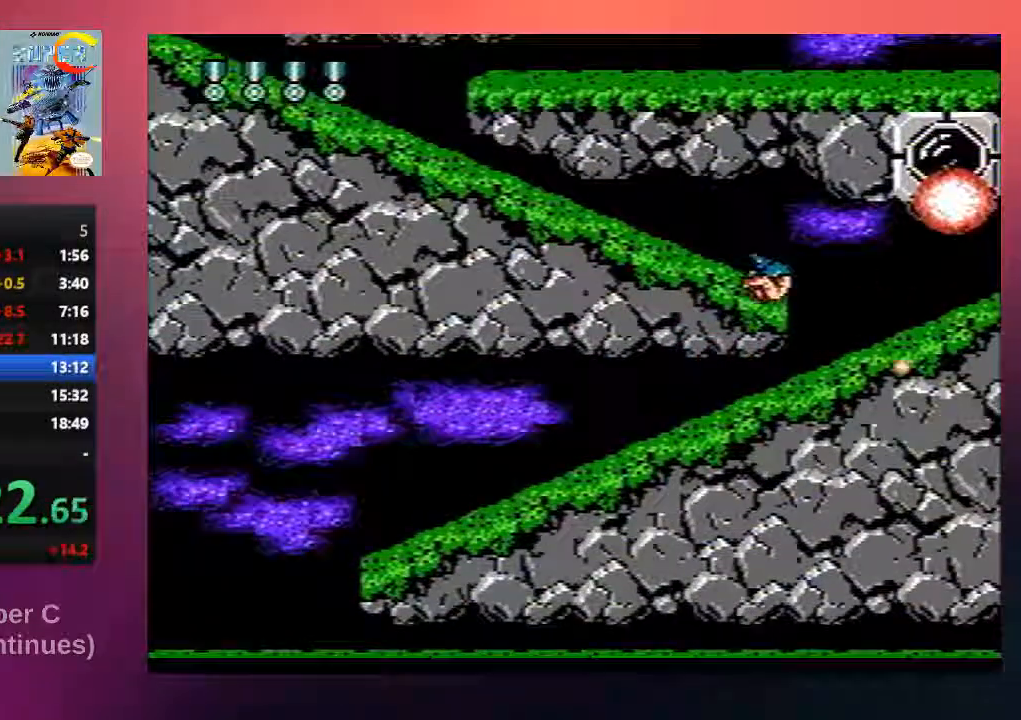
{"buttons": ["B", "DPAD_UP", "DPAD_RIGHT"], "events": [[83, "B", "down"], [250, "B", "up"], [350, "B", "down"], [483, "DPAD_UP", "down"]]}
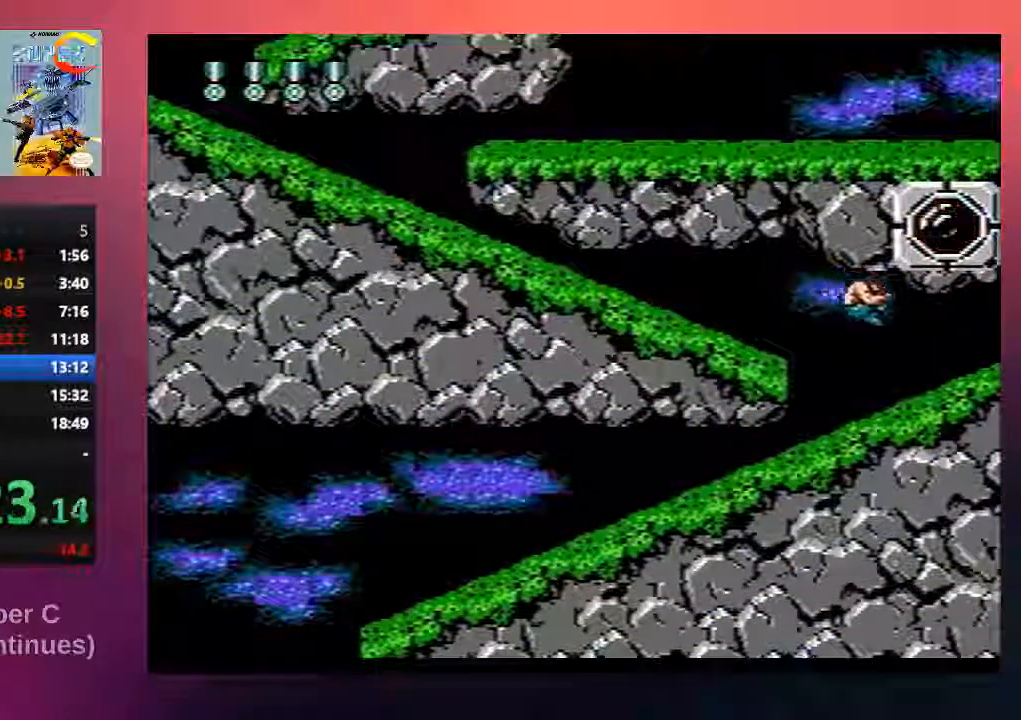
{"buttons": ["A", "DPAD_UP", "DPAD_LEFT"], "events": [[17, "B", "up"], [50, "DPAD_RIGHT", "up"], [150, "DPAD_LEFT", "down"], [183, "DPAD_UP", "up"], [450, "A", "down"], [450, "DPAD_UP", "down"]]}
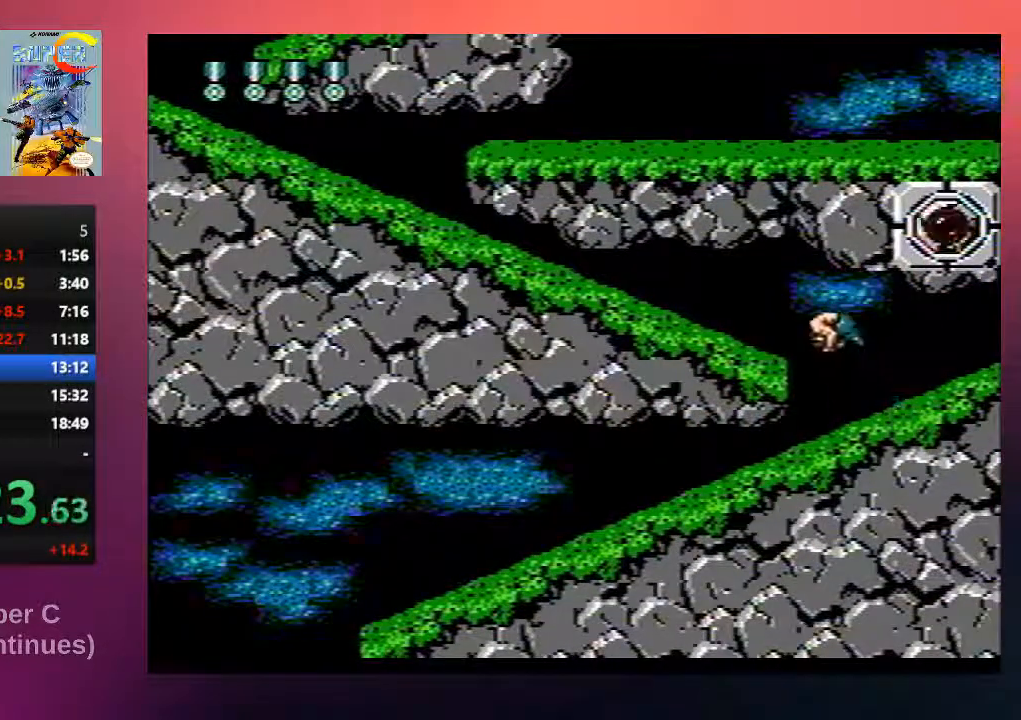
{"buttons": ["DPAD_UP", "DPAD_LEFT"], "events": [[117, "A", "up"]]}
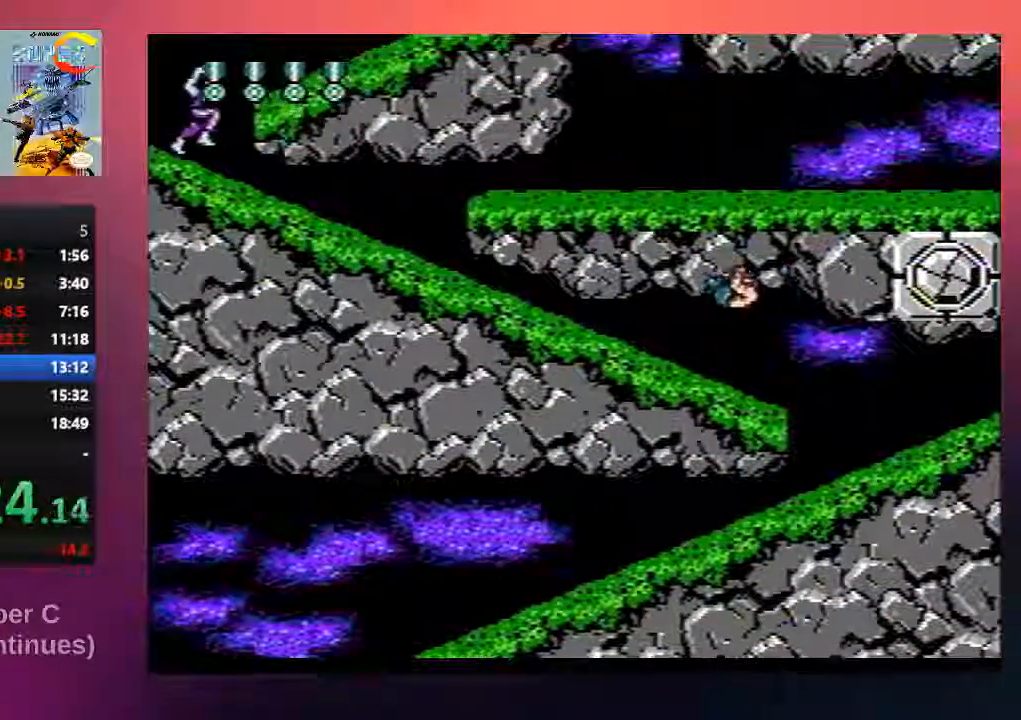
{"buttons": [], "events": [[233, "DPAD_LEFT", "up"], [233, "DPAD_RIGHT", "down"], [233, "DPAD_UP", "up"], [400, "DPAD_RIGHT", "up"]]}
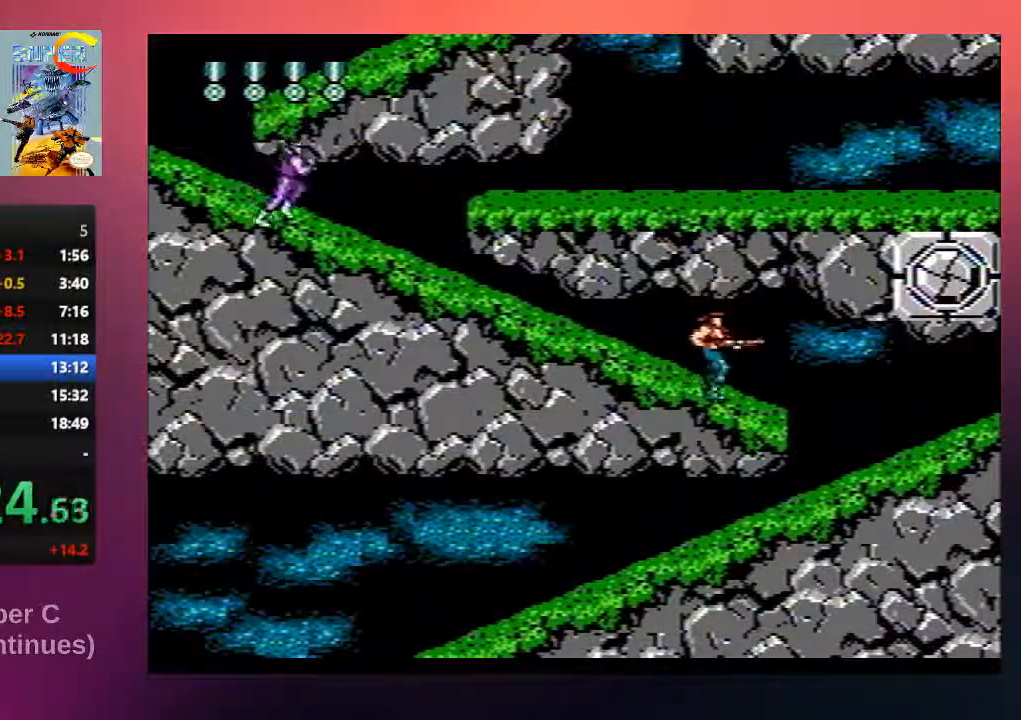
{"buttons": ["DPAD_UP", "DPAD_LEFT"], "events": [[67, "DPAD_LEFT", "down"], [167, "DPAD_UP", "down"], [300, "B", "down"], [400, "B", "up"]]}
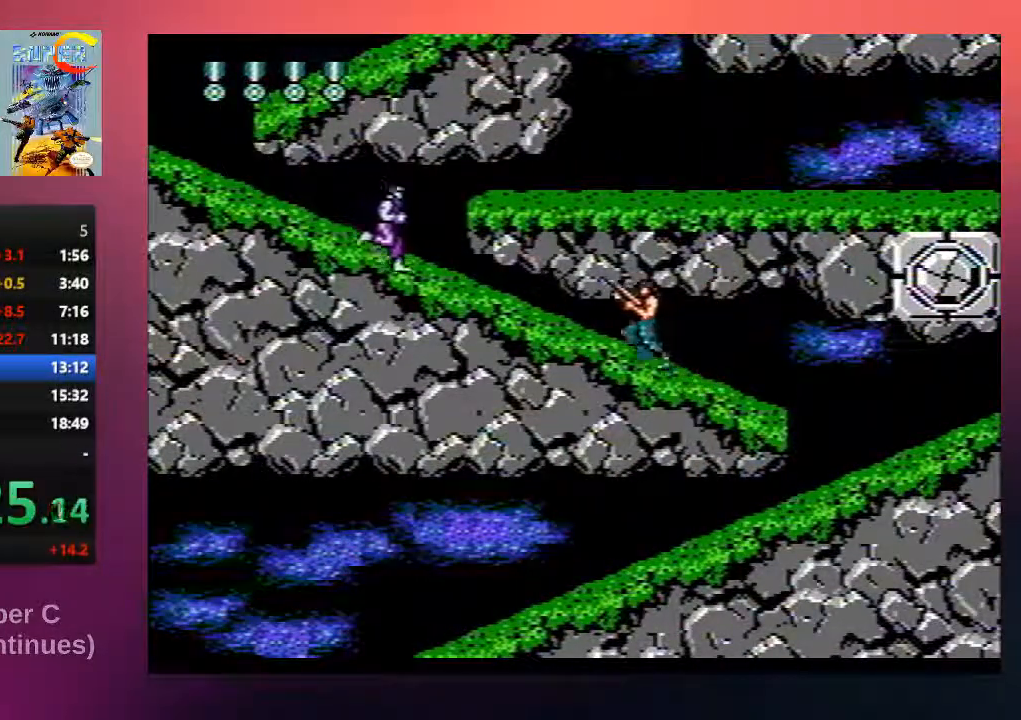
{"buttons": ["B", "DPAD_UP"], "events": [[33, "B", "down"], [133, "B", "up"], [167, "DPAD_UP", "up"], [267, "B", "down"], [350, "B", "up"], [483, "B", "down"], [483, "DPAD_LEFT", "up"], [483, "DPAD_UP", "down"]]}
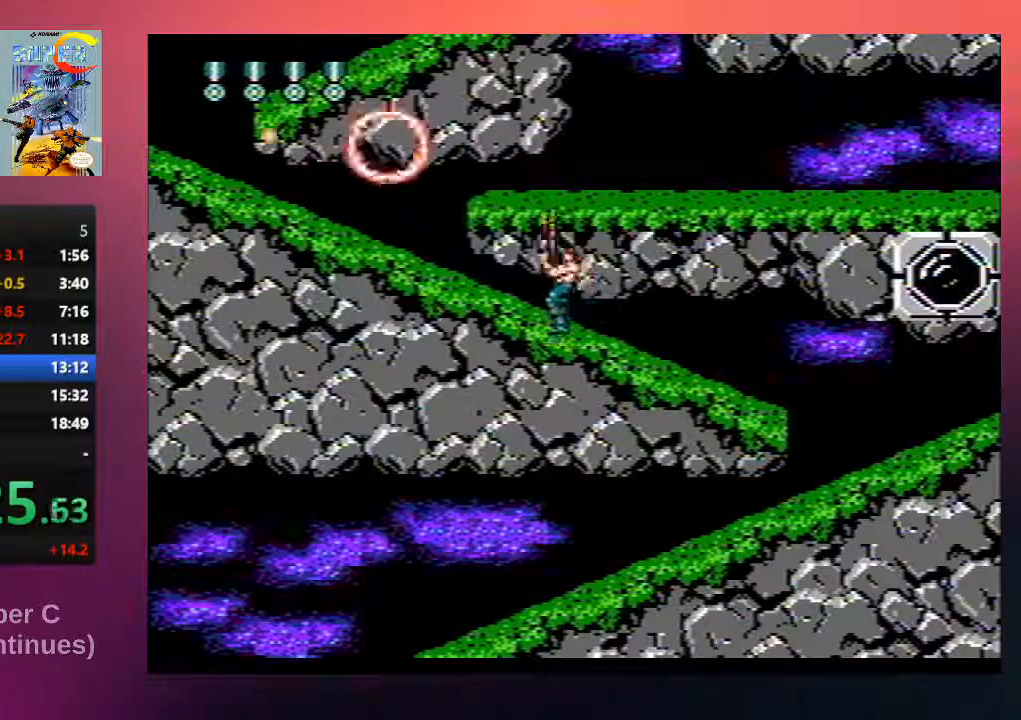
{"buttons": ["B"], "events": [[17, "DPAD_UP", "up"], [50, "DPAD_RIGHT", "down"], [117, "B", "up"], [217, "B", "down"], [217, "DPAD_RIGHT", "up"], [317, "B", "up"], [450, "B", "down"]]}
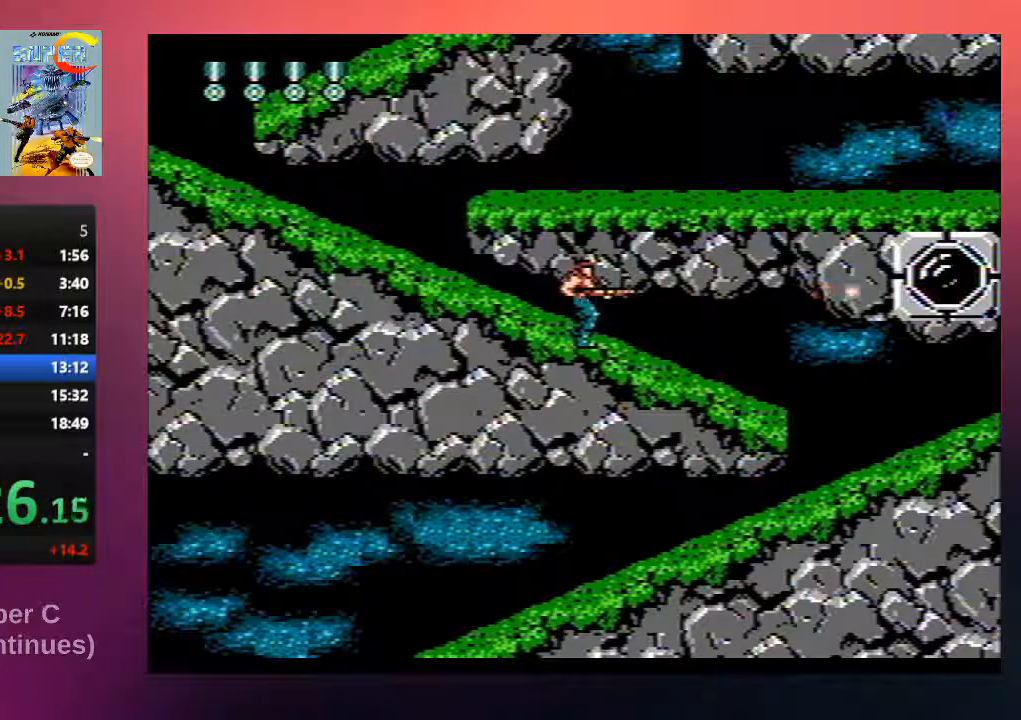
{"buttons": ["B"], "events": [[150, "A", "down"], [250, "B", "up"], [283, "A", "up"], [383, "B", "down"]]}
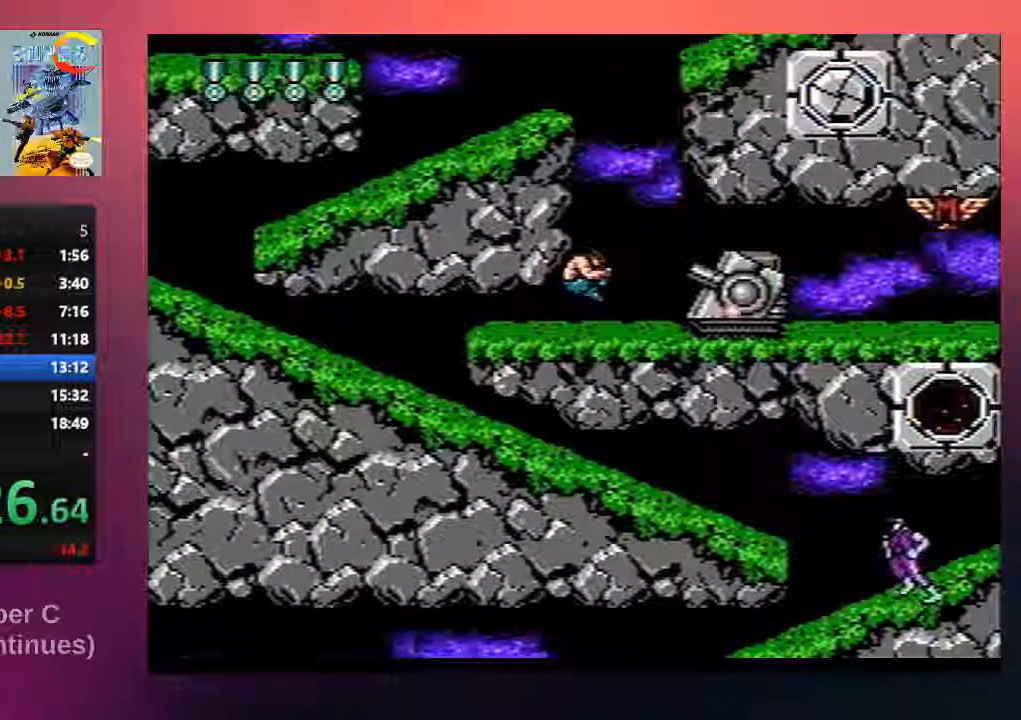
{"buttons": ["B", "DPAD_DOWN"], "events": [[17, "B", "up"], [83, "B", "down"], [217, "B", "up"], [317, "B", "down"], [317, "DPAD_DOWN", "down"], [417, "B", "up"], [500, "B", "down"]]}
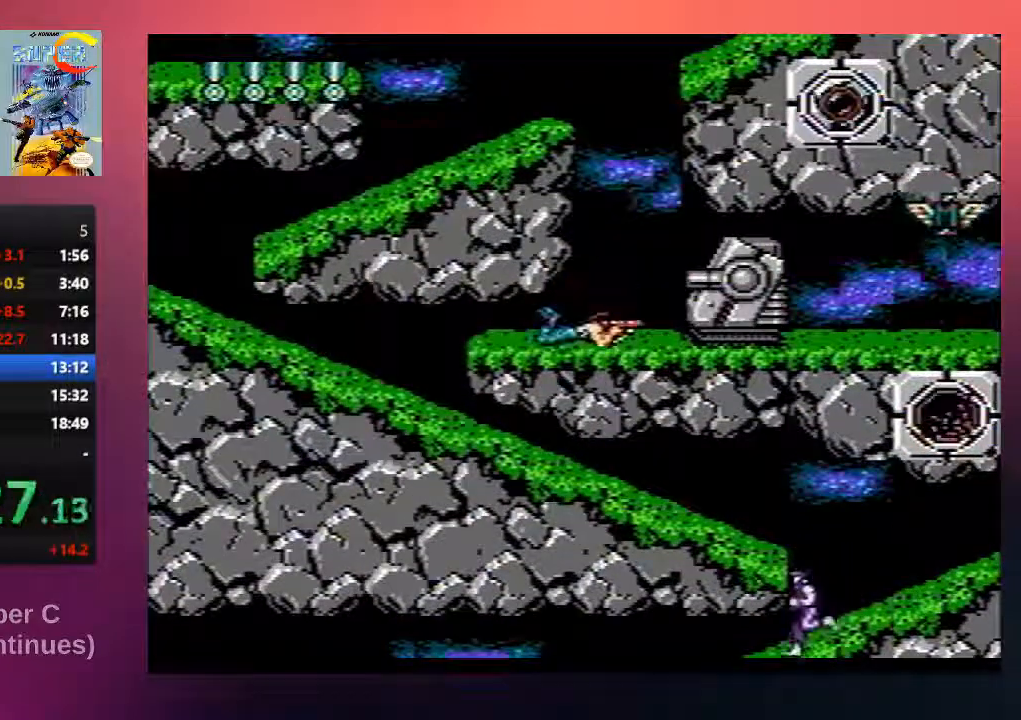
{"buttons": ["DPAD_DOWN"], "events": [[133, "B", "up"], [200, "B", "down"], [333, "B", "up"], [400, "B", "down"], [500, "B", "up"]]}
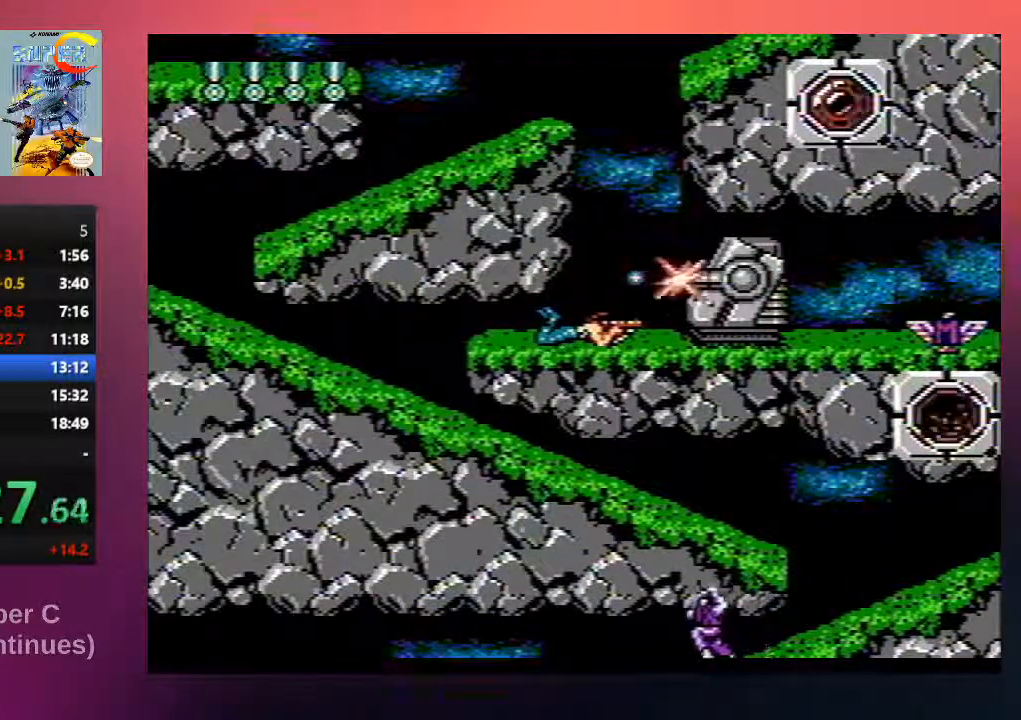
{"buttons": ["DPAD_DOWN"], "events": [[67, "B", "down"], [233, "B", "up"], [300, "B", "down"], [433, "B", "up"]]}
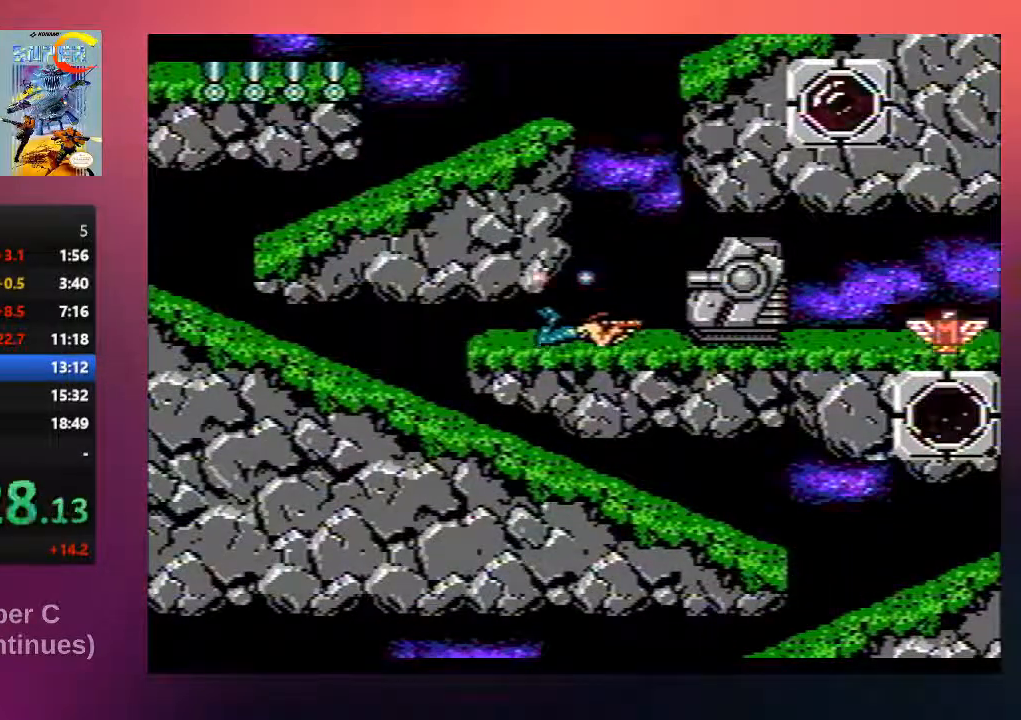
{"buttons": ["B", "DPAD_DOWN", "DPAD_RIGHT"], "events": [[33, "B", "down"], [133, "B", "up"], [233, "B", "down"], [367, "B", "up"], [467, "B", "down"], [467, "DPAD_RIGHT", "down"]]}
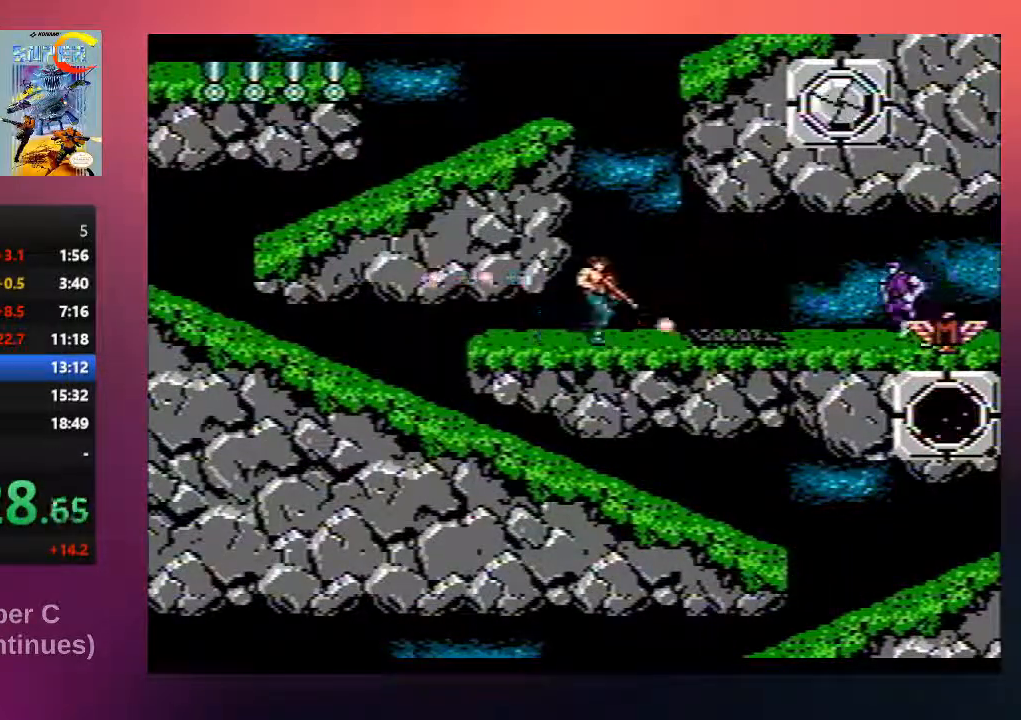
{"buttons": ["B", "DPAD_RIGHT"], "events": [[100, "B", "up"], [100, "DPAD_DOWN", "up"], [183, "B", "down"], [317, "B", "up"], [417, "B", "down"]]}
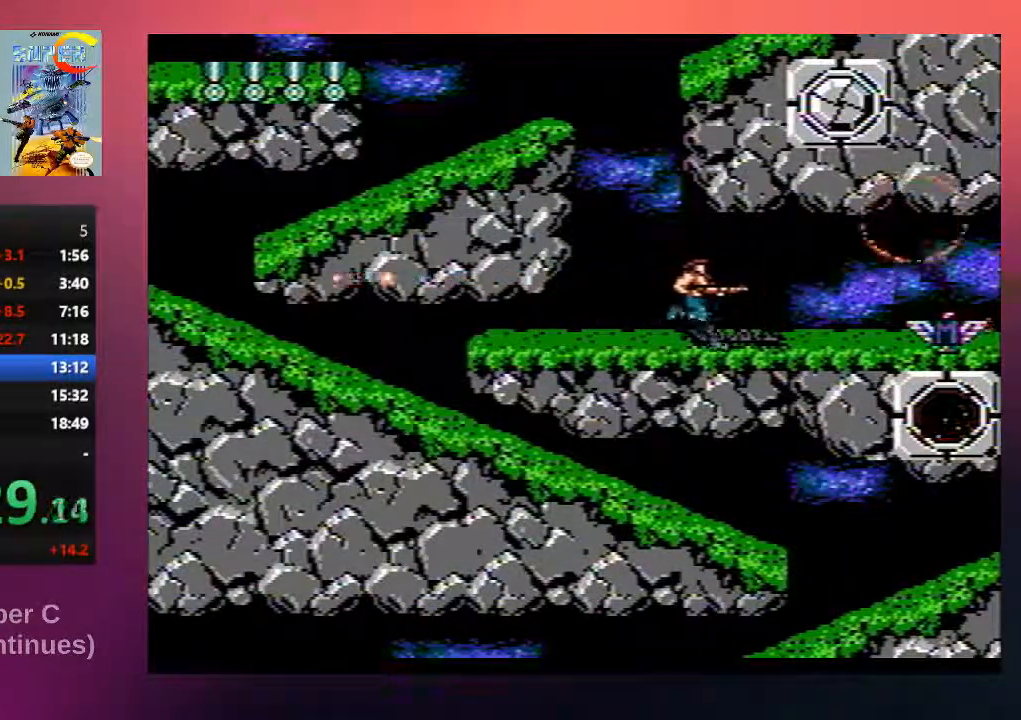
{"buttons": ["B", "DPAD_RIGHT"], "events": [[50, "B", "up"], [150, "B", "down"], [283, "B", "up"], [417, "B", "down"]]}
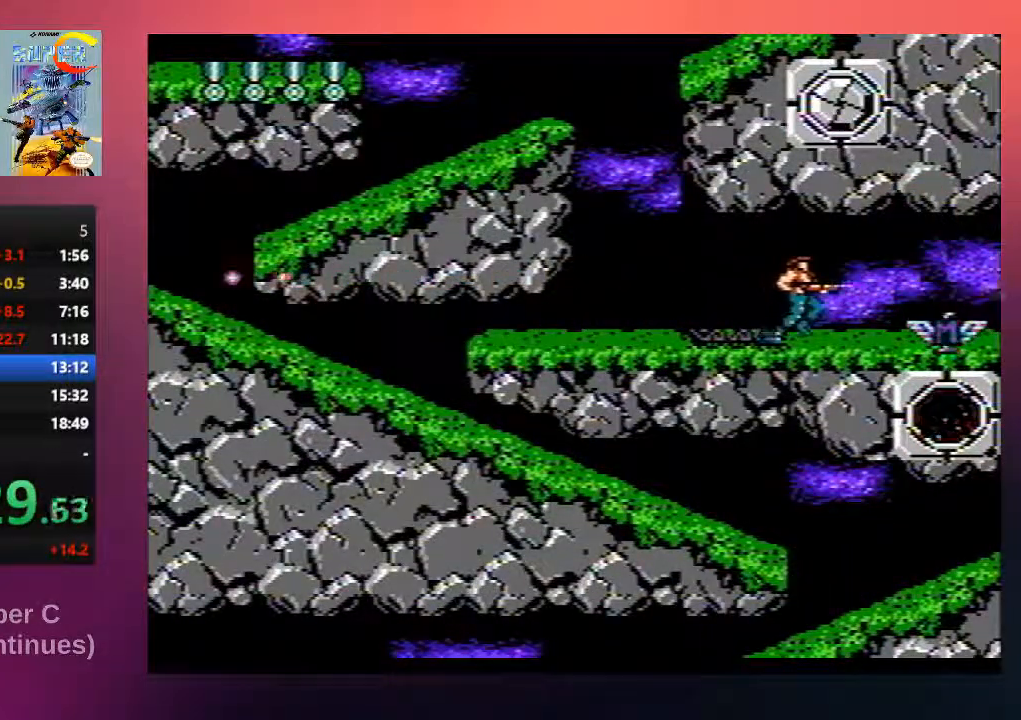
{"buttons": ["B", "DPAD_RIGHT"], "events": [[17, "B", "up"], [150, "B", "down"], [283, "B", "up"], [383, "B", "down"]]}
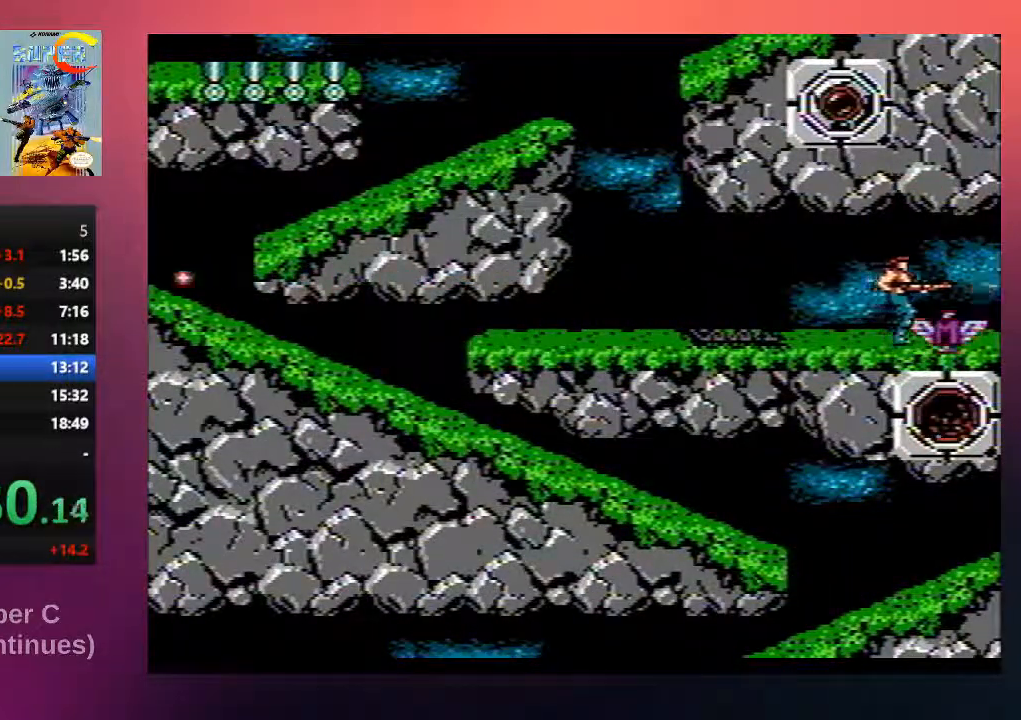
{"buttons": ["A", "B", "DPAD_UP"], "events": [[117, "B", "up"], [183, "B", "down"], [183, "DPAD_RIGHT", "up"], [217, "DPAD_LEFT", "down"], [367, "A", "down"], [367, "DPAD_UP", "down"], [467, "DPAD_LEFT", "up"]]}
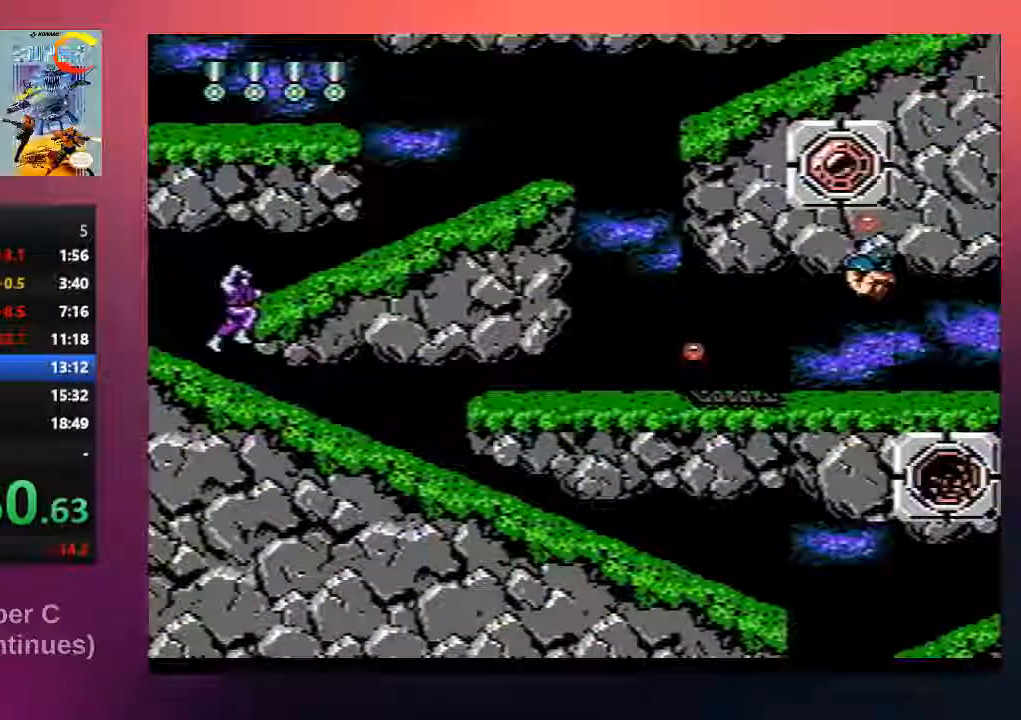
{"buttons": ["B", "DPAD_UP", "DPAD_LEFT"], "events": [[33, "A", "up"], [433, "DPAD_LEFT", "down"]]}
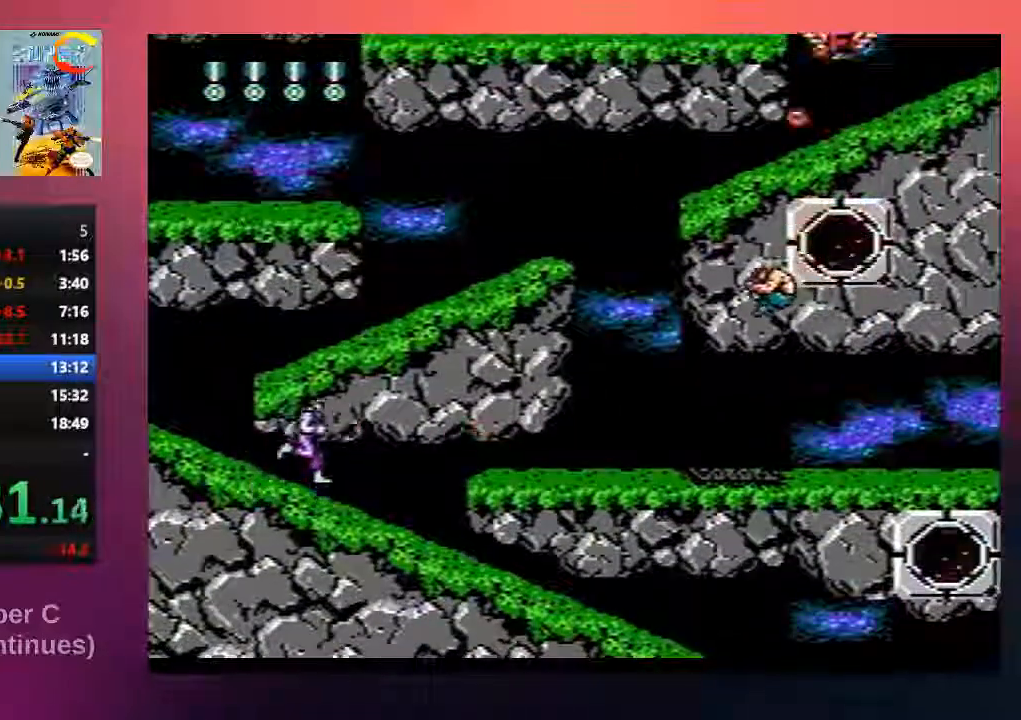
{"buttons": ["B", "DPAD_UP", "DPAD_LEFT"], "events": []}
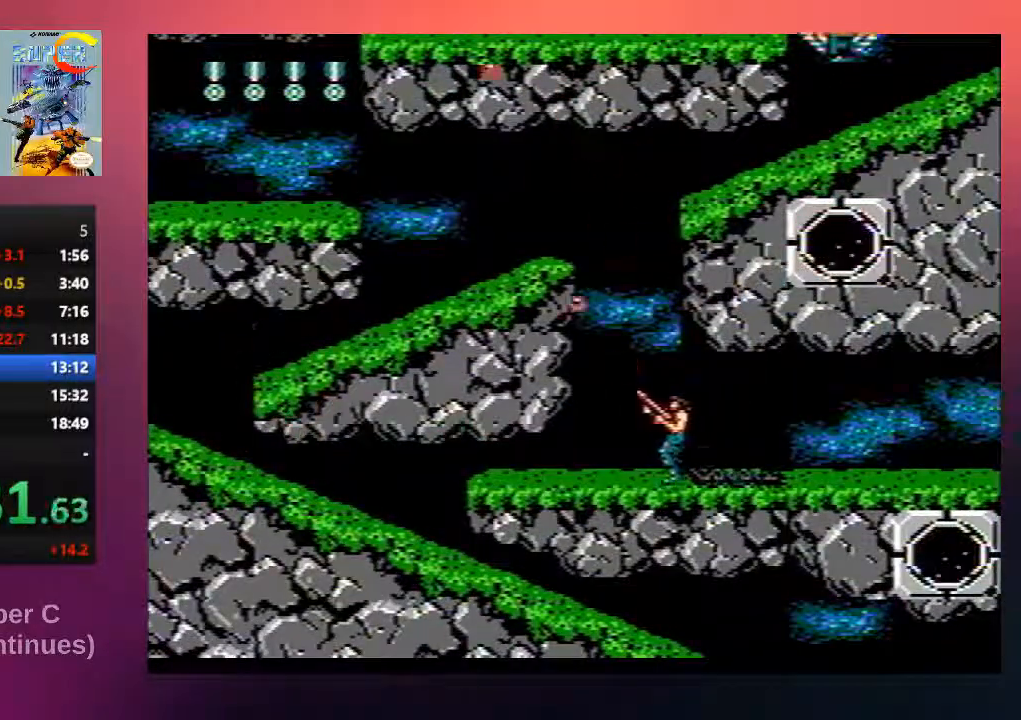
{"buttons": ["B", "DPAD_LEFT"], "events": [[33, "DPAD_UP", "up"]]}
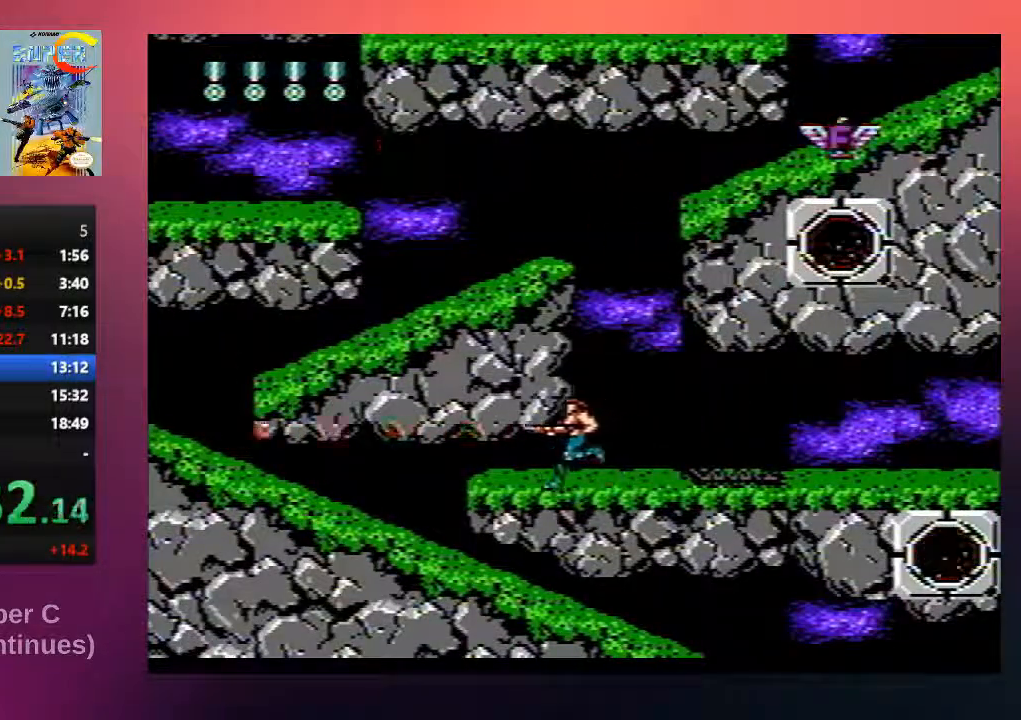
{"buttons": ["A", "B", "DPAD_UP", "DPAD_LEFT"], "events": [[283, "A", "down"], [483, "DPAD_UP", "down"]]}
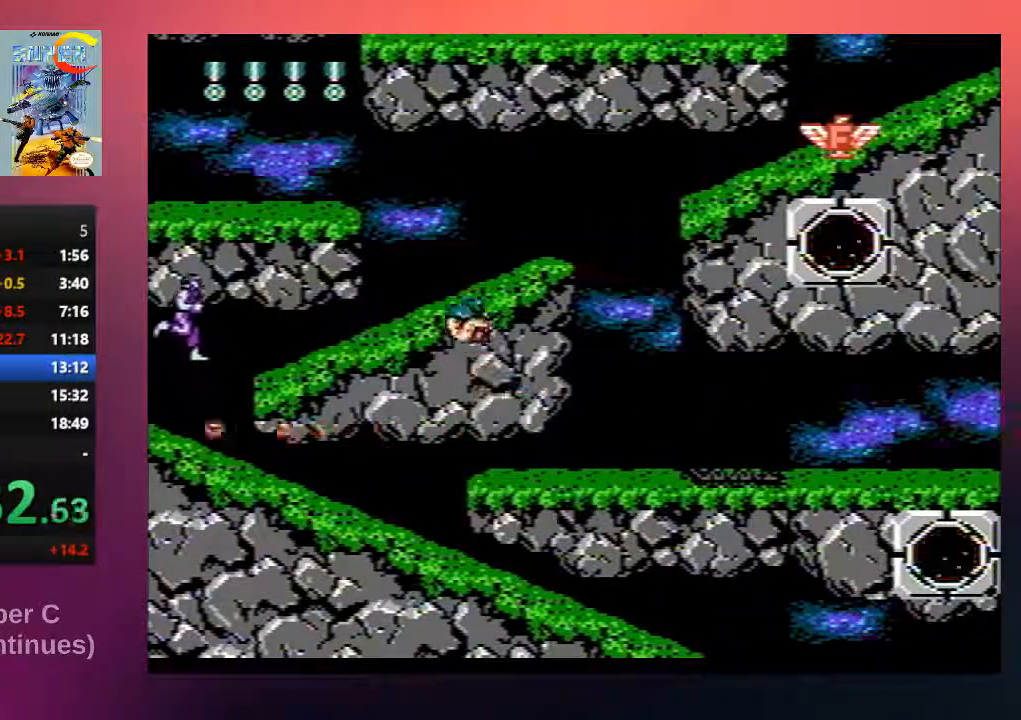
{"buttons": ["B"], "events": [[283, "DPAD_UP", "up"], [317, "A", "up"], [383, "DPAD_LEFT", "up"]]}
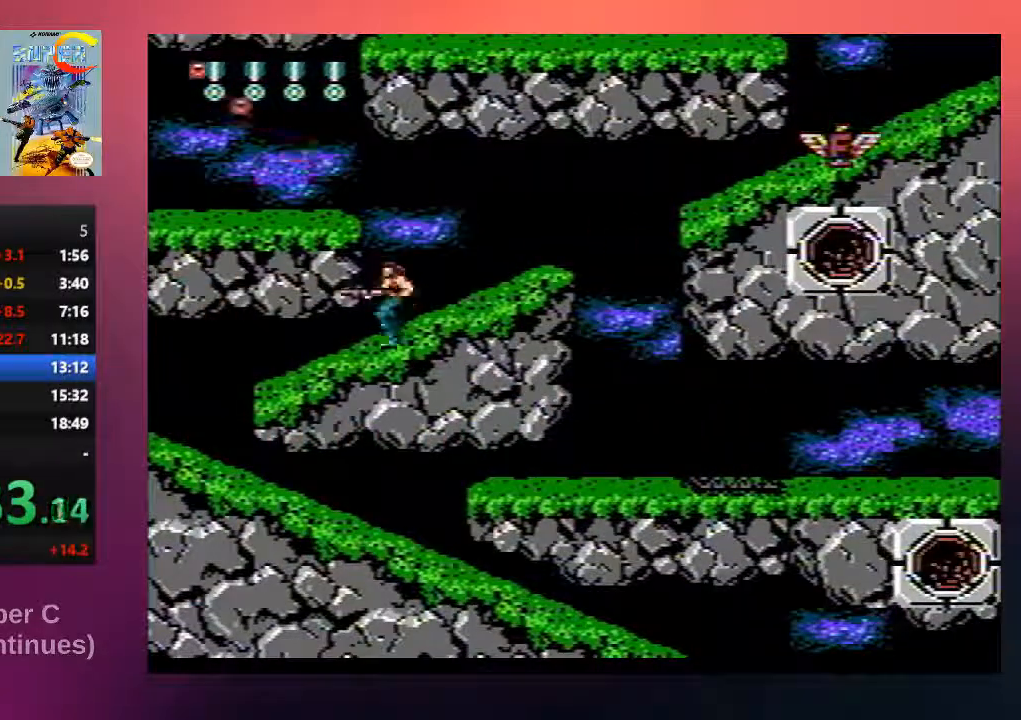
{"buttons": ["B", "DPAD_RIGHT"], "events": [[17, "DPAD_RIGHT", "down"]]}
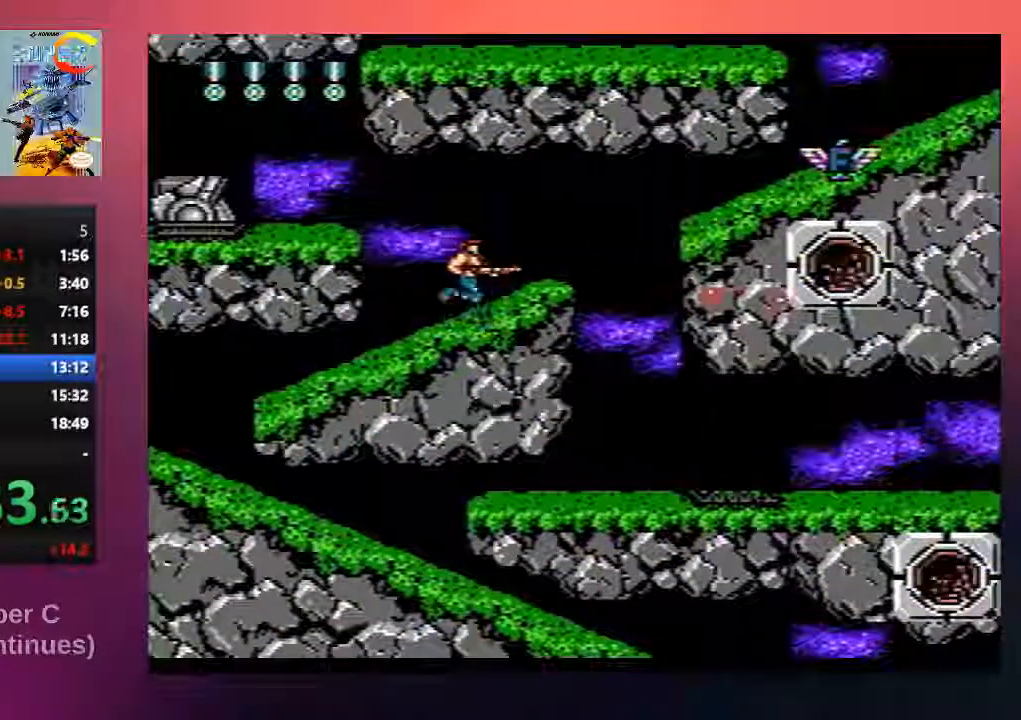
{"buttons": ["B"], "events": [[67, "DPAD_RIGHT", "up"], [67, "DPAD_UP", "down"], [100, "DPAD_LEFT", "down"], [100, "DPAD_UP", "up"], [133, "A", "down"], [167, "A", "up"], [233, "DPAD_LEFT", "up"]]}
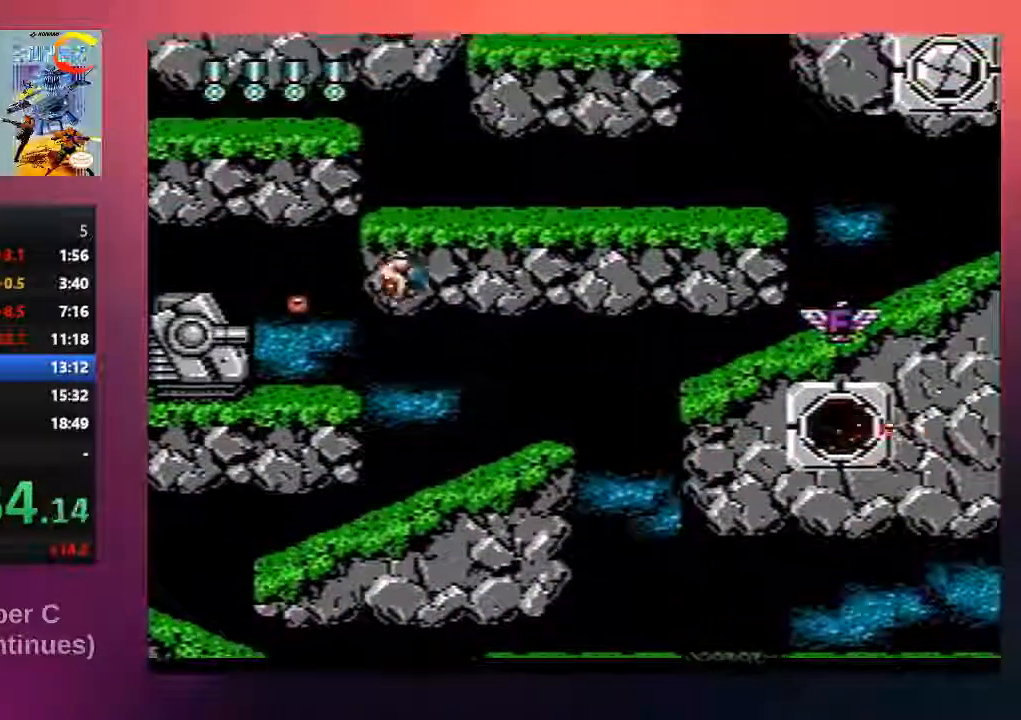
{"buttons": ["B", "DPAD_LEFT"], "events": [[133, "DPAD_RIGHT", "down"], [400, "DPAD_RIGHT", "up"], [433, "DPAD_LEFT", "down"]]}
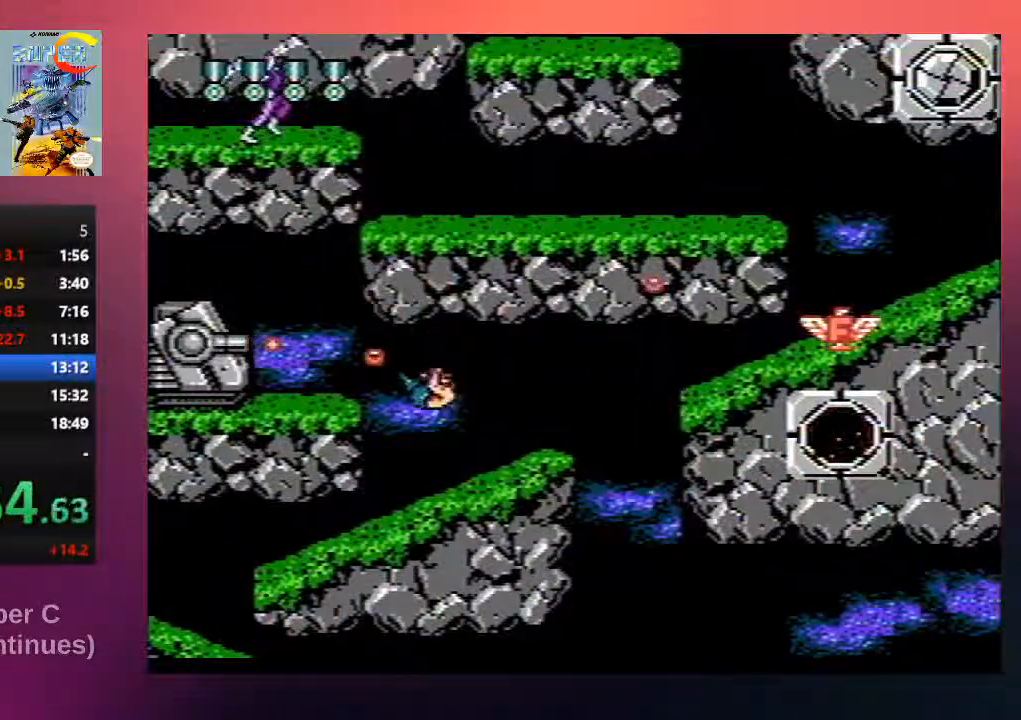
{"buttons": ["B", "DPAD_UP", "DPAD_LEFT"], "events": [[67, "DPAD_UP", "down"]]}
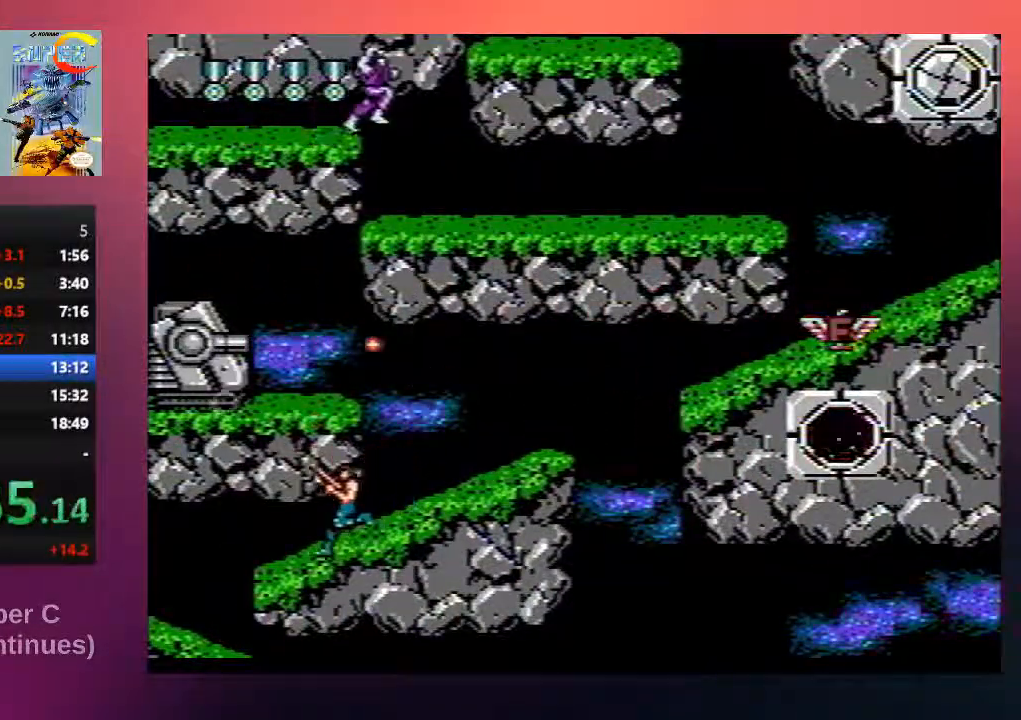
{"buttons": ["B", "DPAD_UP"], "events": [[383, "DPAD_LEFT", "up"]]}